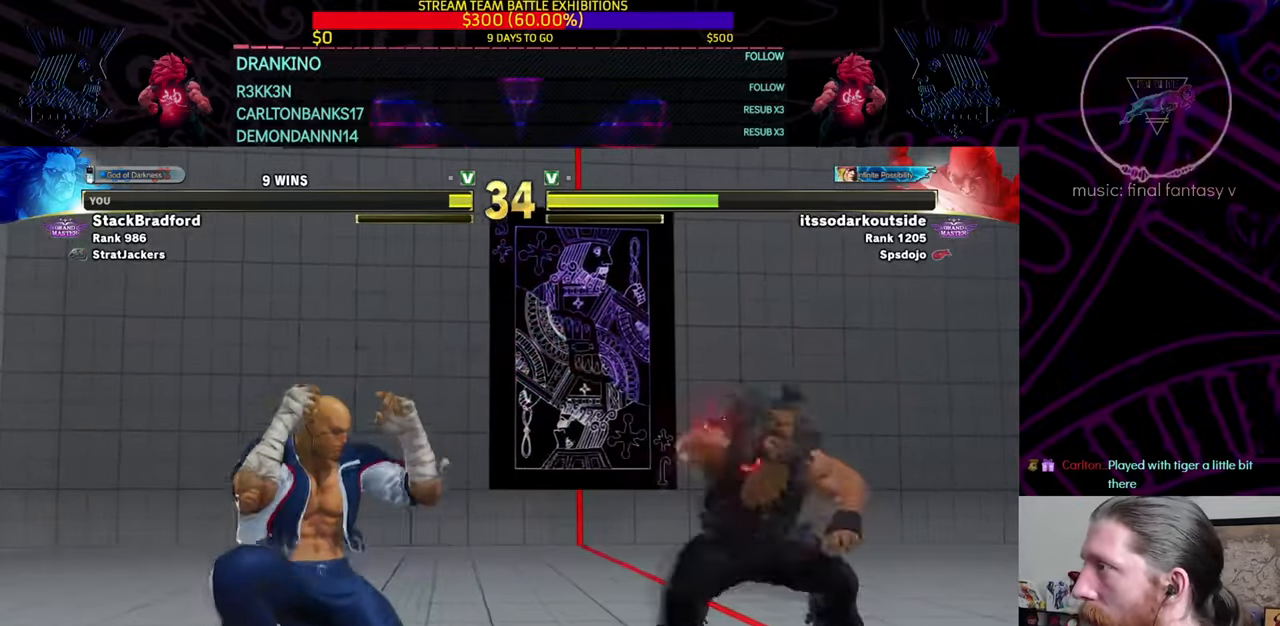
Gameplay with a controller (PlayStation layout); each line is a JSON object with the inputs held at the frame after it. "events" lists button and stick changes between this image and that frame as [ms after this image, input, new state], when the widget could be followed in between. Not read: L3 R3.
{"buttons": ["DPAD_DOWN", "DPAD_RIGHT"], "left_stick": "center", "right_stick": "center", "events": [[201, "DPAD_DOWN", "up"], [368, "DPAD_DOWN", "down"]]}
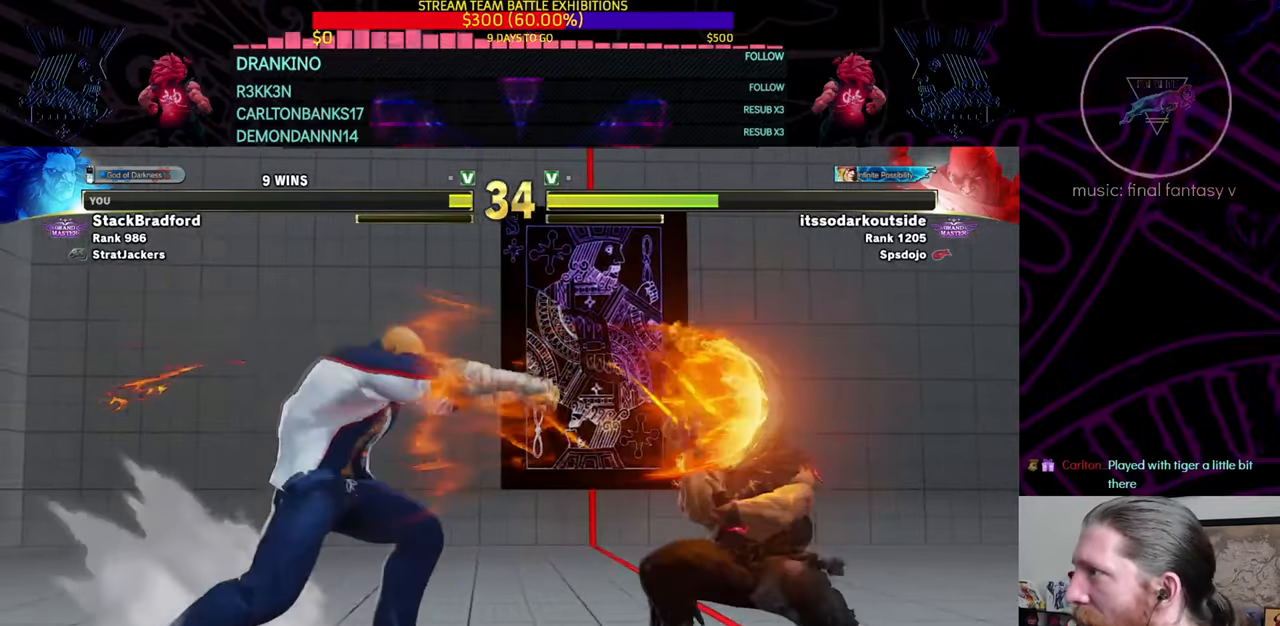
{"buttons": ["DPAD_DOWN", "DPAD_RIGHT"], "left_stick": "center", "right_stick": "center", "events": [[250, "DPAD_DOWN", "up"], [484, "DPAD_DOWN", "down"]]}
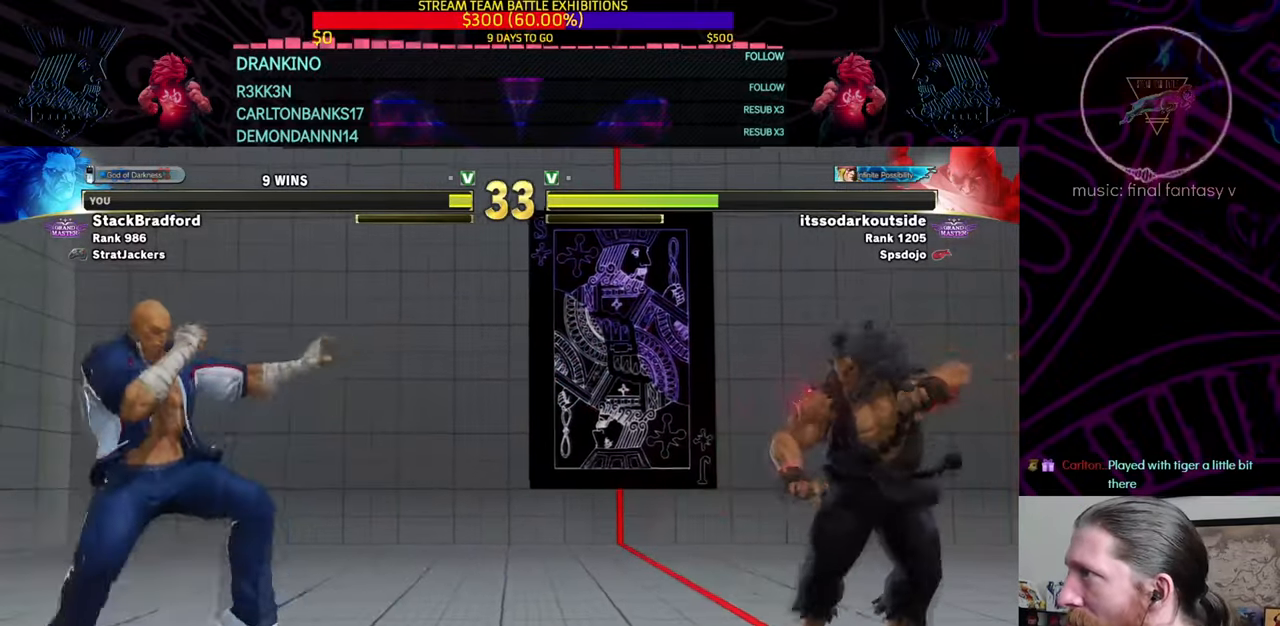
{"buttons": ["DPAD_LEFT"], "left_stick": "center", "right_stick": "center", "events": [[34, "DPAD_RIGHT", "up"], [117, "DPAD_DOWN", "up"], [117, "DPAD_LEFT", "down"]]}
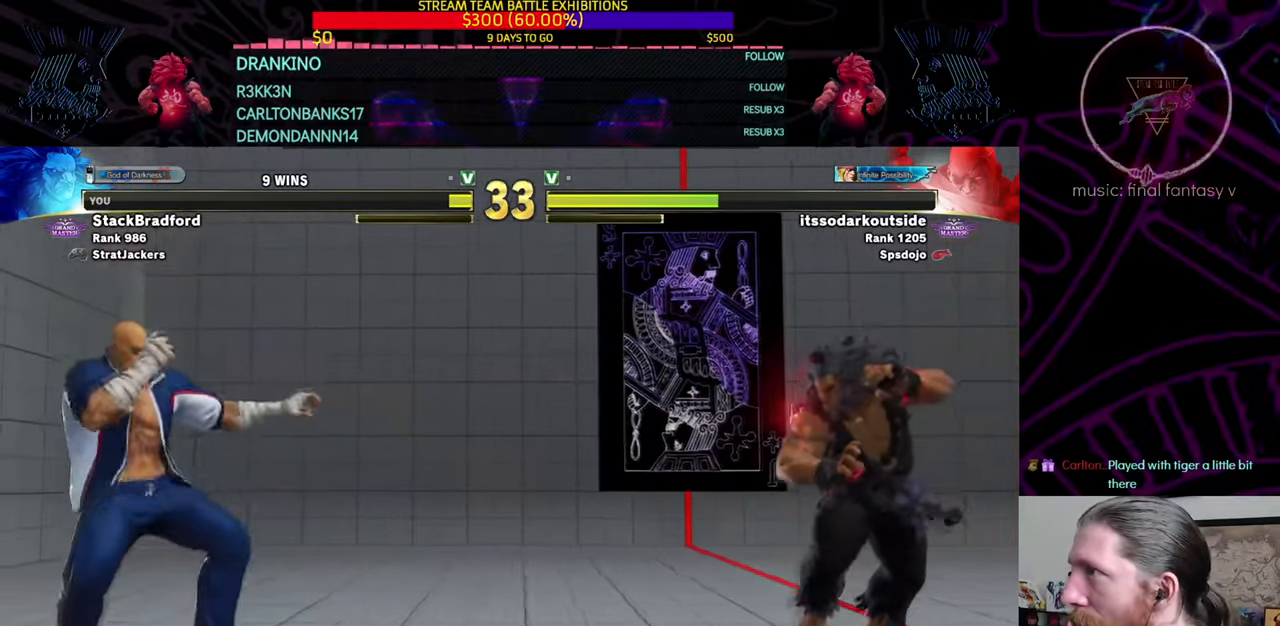
{"buttons": ["R1"], "left_stick": "center", "right_stick": "center", "events": [[67, "DPAD_UP", "down"], [183, "DPAD_LEFT", "up"], [183, "DPAD_UP", "up"], [267, "DPAD_DOWN", "down"], [300, "DPAD_LEFT", "down"], [367, "DPAD_DOWN", "up"], [434, "DPAD_LEFT", "up"], [467, "R1", "down"]]}
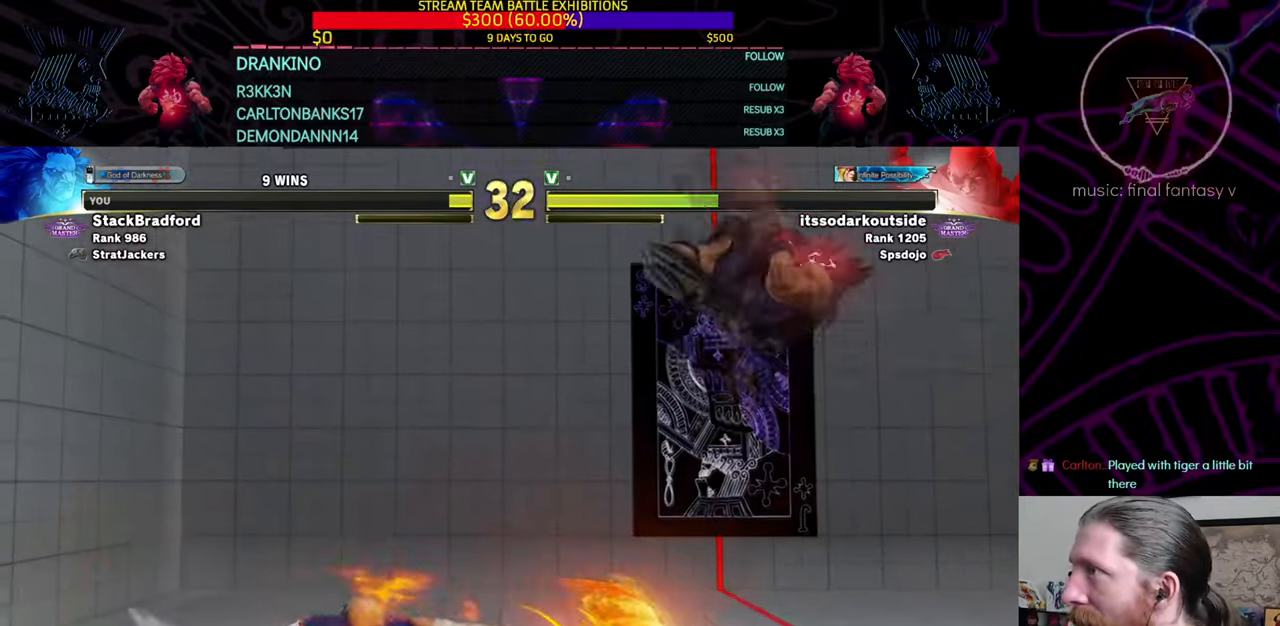
{"buttons": [], "left_stick": "center", "right_stick": "center", "events": [[100, "R1", "up"]]}
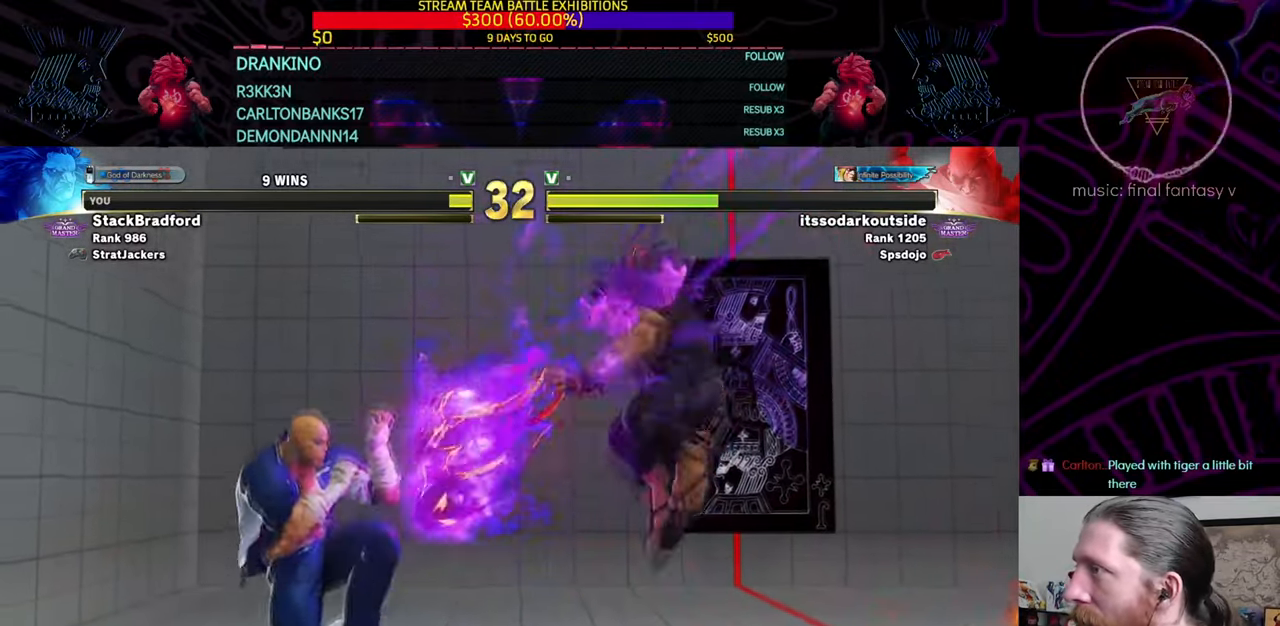
{"buttons": ["DPAD_LEFT"], "left_stick": "center", "right_stick": "center", "events": [[50, "DPAD_LEFT", "down"], [150, "DPAD_LEFT", "up"], [167, "DPAD_LEFT", "down"]]}
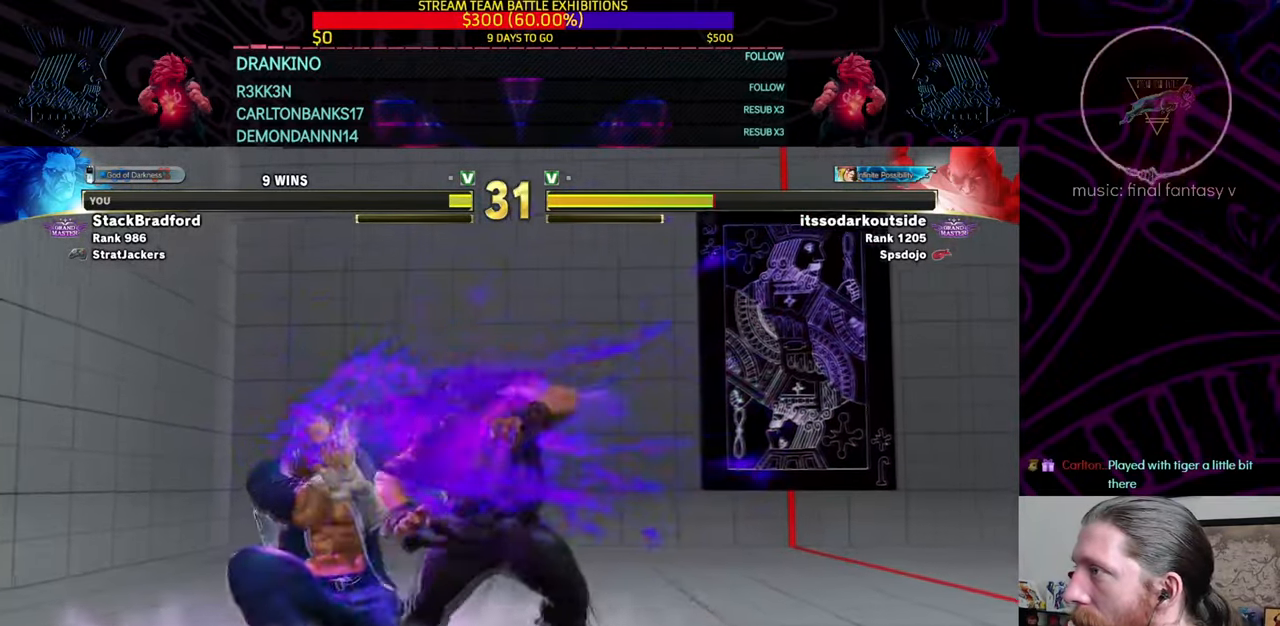
{"buttons": ["DPAD_DOWN", "DPAD_RIGHT"], "left_stick": "center", "right_stick": "center", "events": [[50, "DPAD_LEFT", "up"], [67, "CROSS", "down"], [67, "SQUARE", "down"], [183, "DPAD_DOWN", "down"], [183, "DPAD_RIGHT", "down"], [267, "CROSS", "up"], [267, "SQUARE", "up"]]}
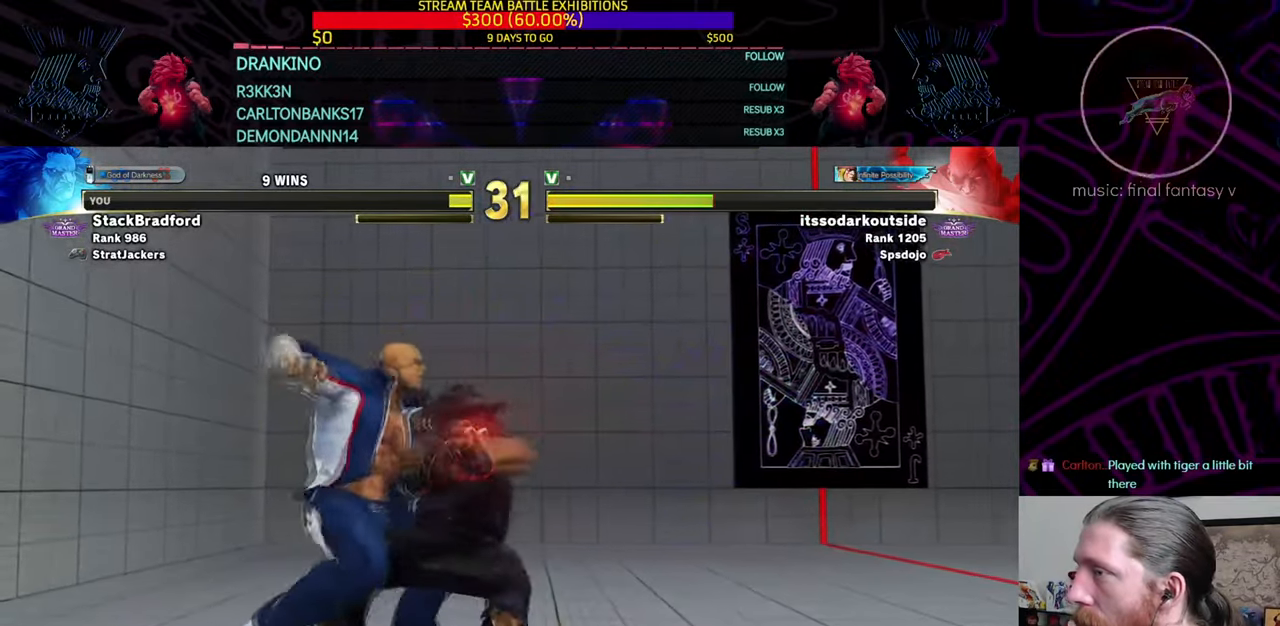
{"buttons": [], "left_stick": "center", "right_stick": "center", "events": [[50, "DPAD_DOWN", "up"], [67, "DPAD_RIGHT", "up"]]}